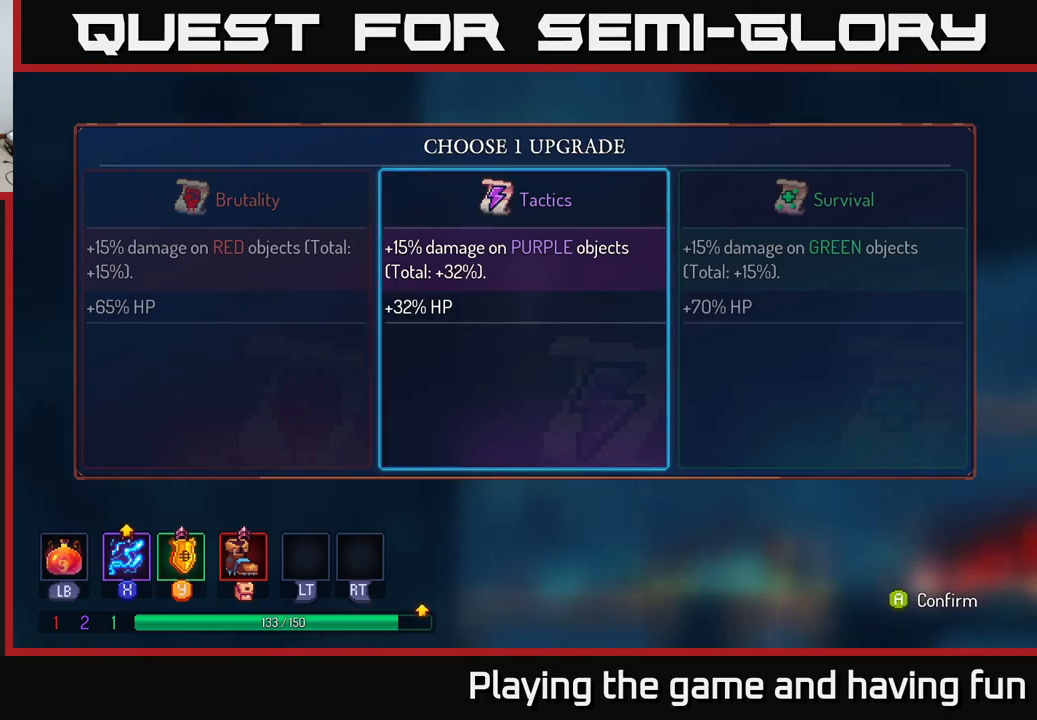
Gameplay with a controller (Xbox layout); each line is a JSON object with the inputs held at the frame after it. "events" lists button and stick changes between this image and that frame as [ms after this image, input, new state], when the widget could be followed in between.
{"buttons": [], "left_stick": "center", "right_stick": "center", "events": []}
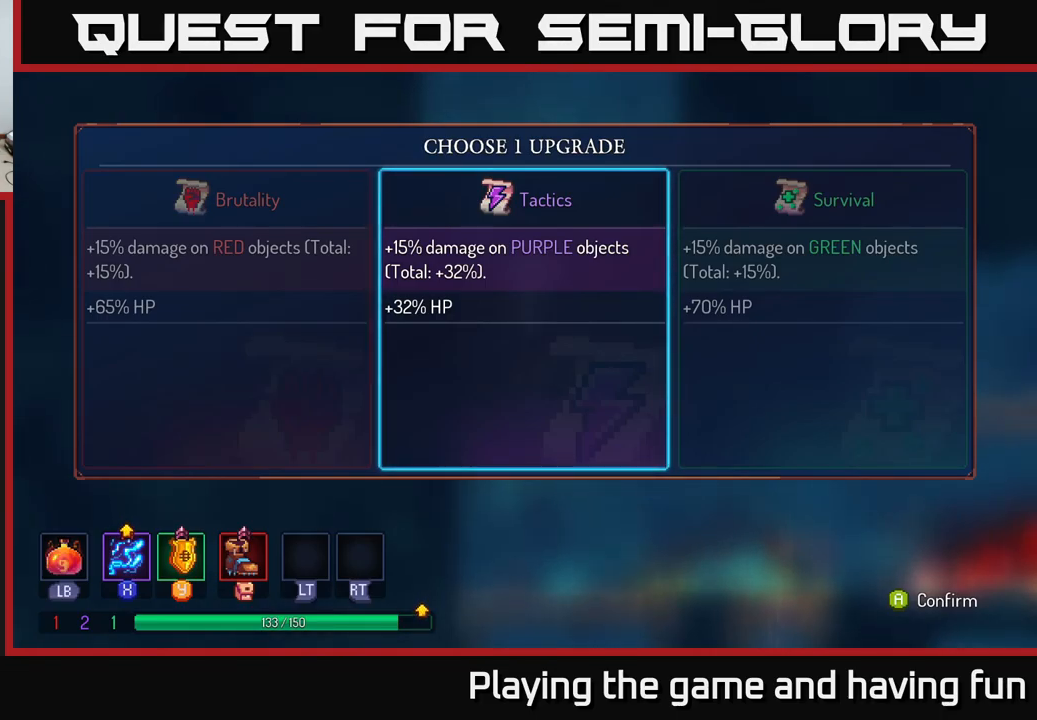
{"buttons": [], "left_stick": "center", "right_stick": "center", "events": [[100, "left_stick", "right"], [234, "left_stick", "center"]]}
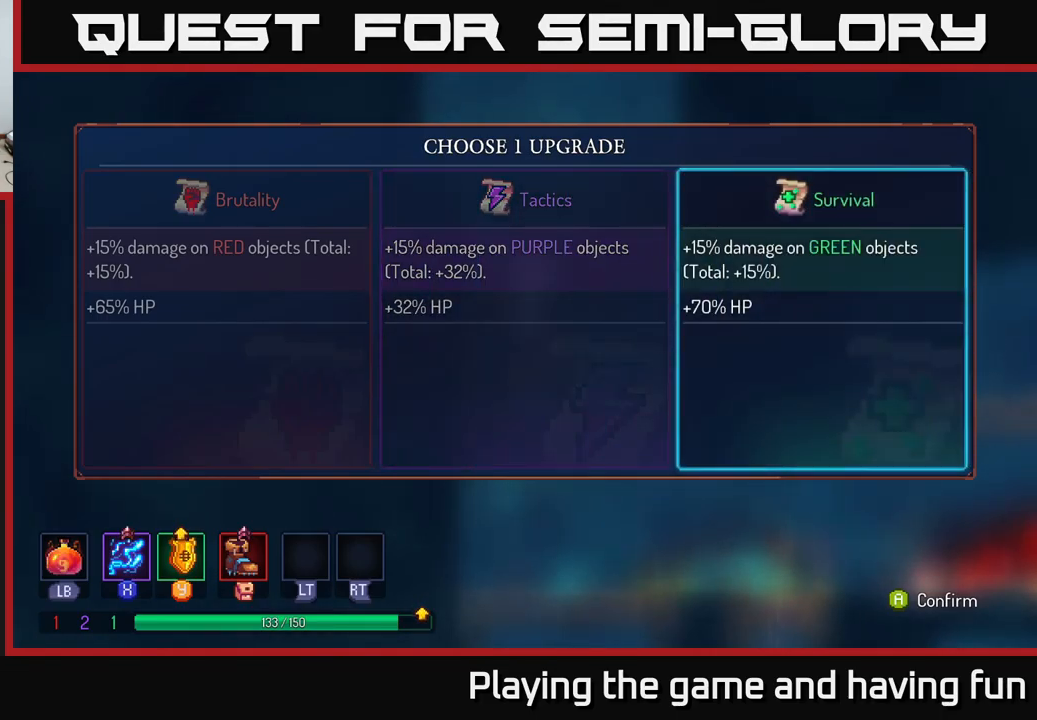
{"buttons": [], "left_stick": "down", "right_stick": "center", "events": [[150, "A", "down"], [234, "A", "up"], [467, "left_stick", "down"]]}
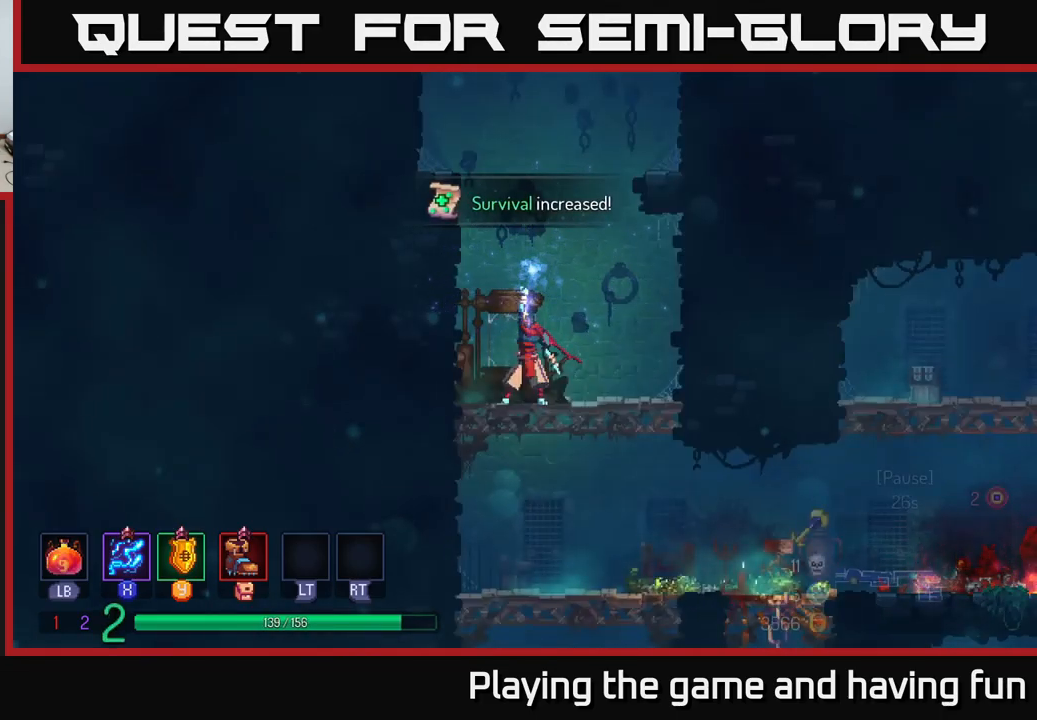
{"buttons": [], "left_stick": "down-right", "right_stick": "center", "events": [[150, "A", "down"], [217, "A", "up"], [284, "A", "down"], [350, "A", "up"], [434, "left_stick", "down-right"]]}
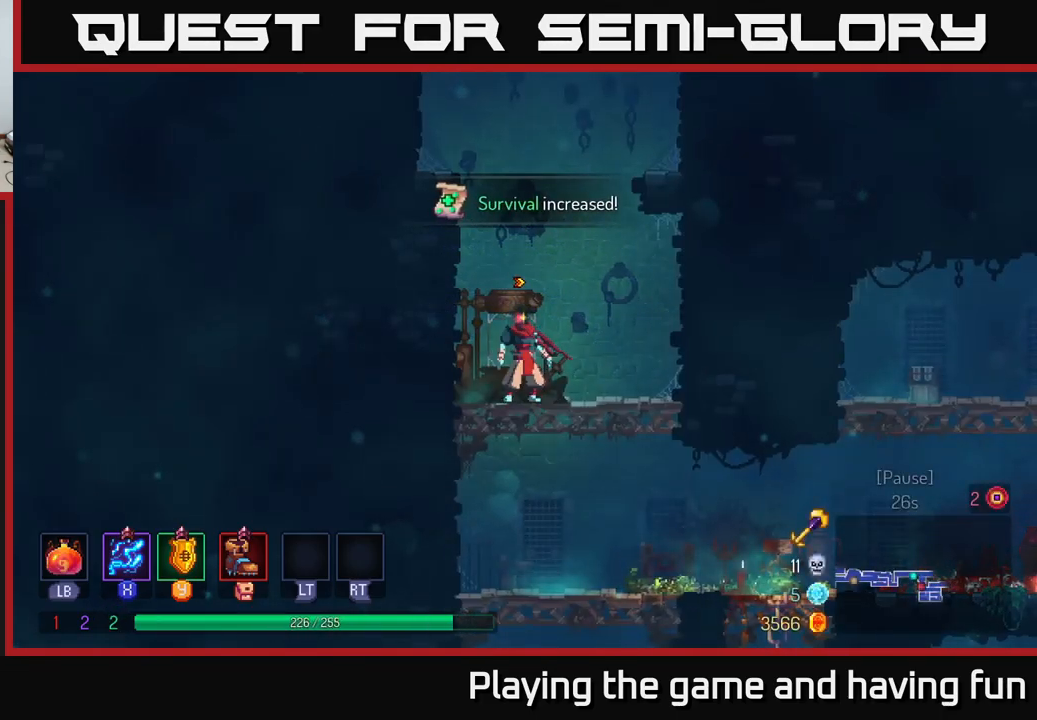
{"buttons": [], "left_stick": "down-right", "right_stick": "center", "events": [[84, "A", "down"], [100, "left_stick", "down"], [184, "A", "up"], [334, "left_stick", "down-right"]]}
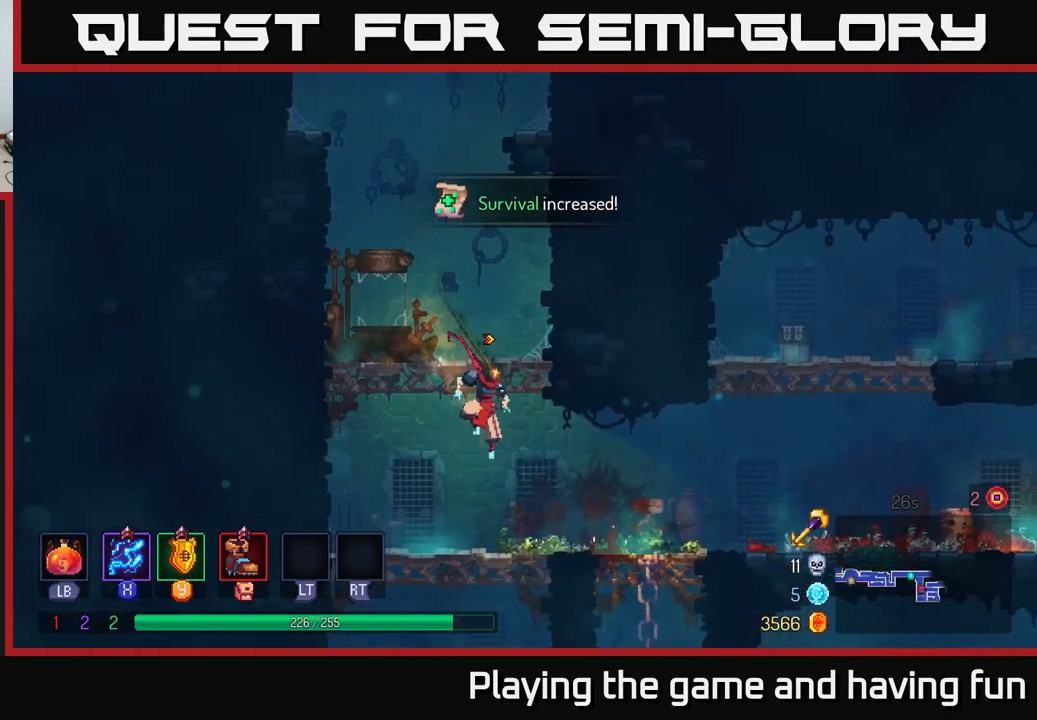
{"buttons": ["A"], "left_stick": "right", "right_stick": "center", "events": [[34, "B", "down"], [67, "left_stick", "right"], [167, "B", "up"], [400, "A", "down"]]}
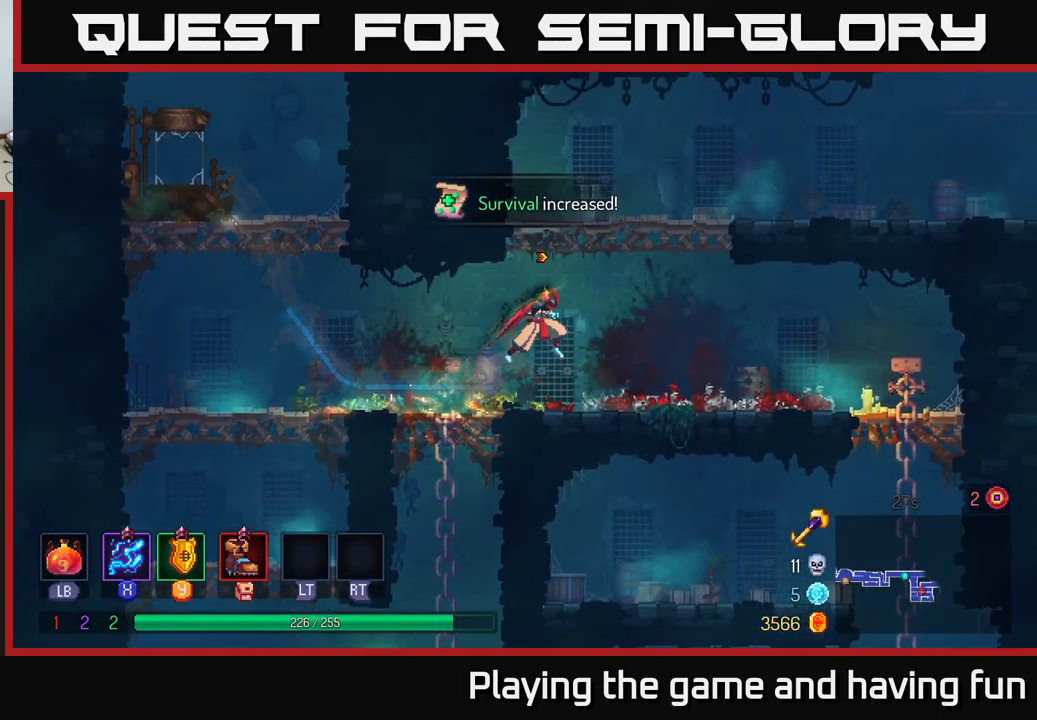
{"buttons": [], "left_stick": "right", "right_stick": "center", "events": [[34, "A", "up"], [134, "A", "down"], [250, "A", "up"]]}
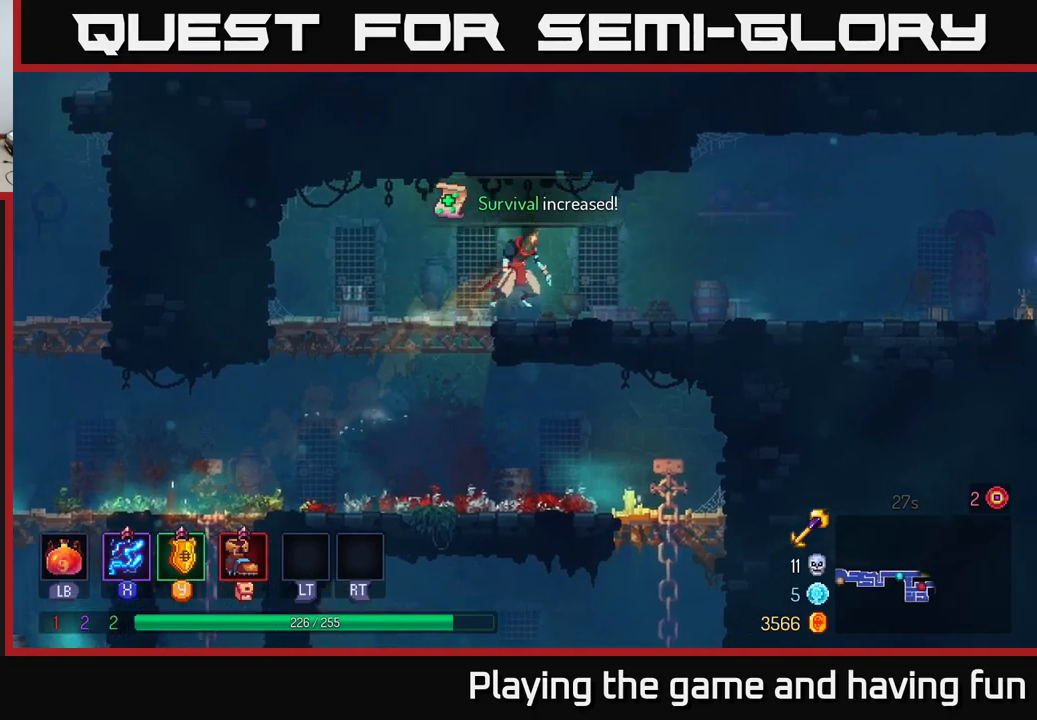
{"buttons": ["X"], "left_stick": "right", "right_stick": "center", "events": [[234, "B", "down"], [367, "B", "up"], [500, "X", "down"]]}
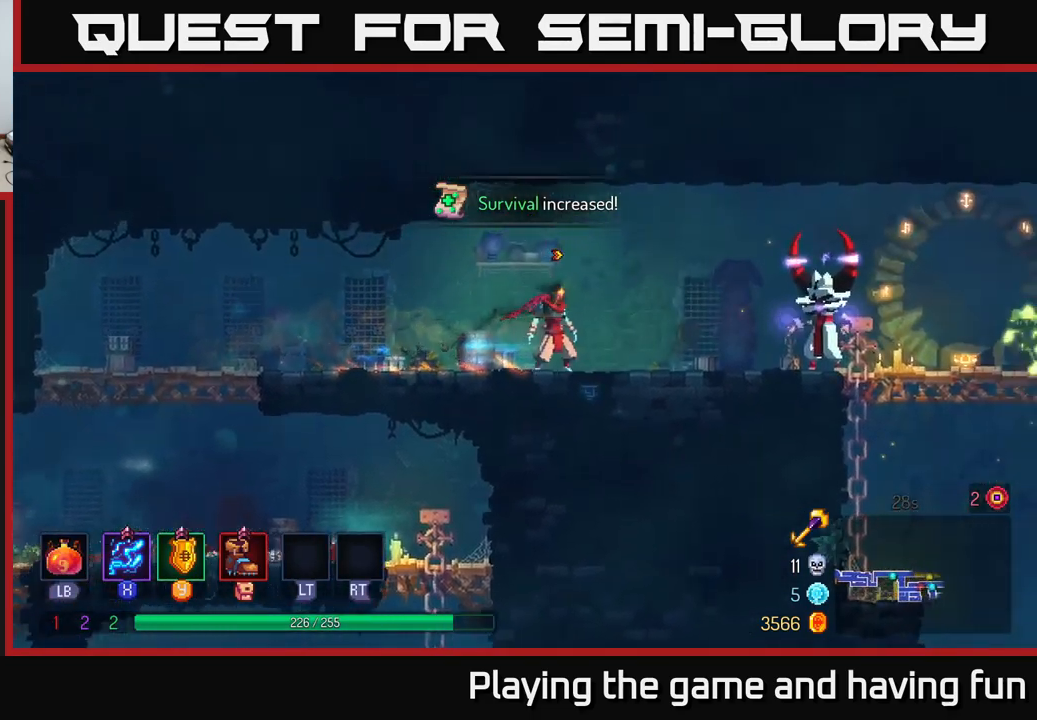
{"buttons": ["X"], "left_stick": "center", "right_stick": "center", "events": [[250, "left_stick", "center"]]}
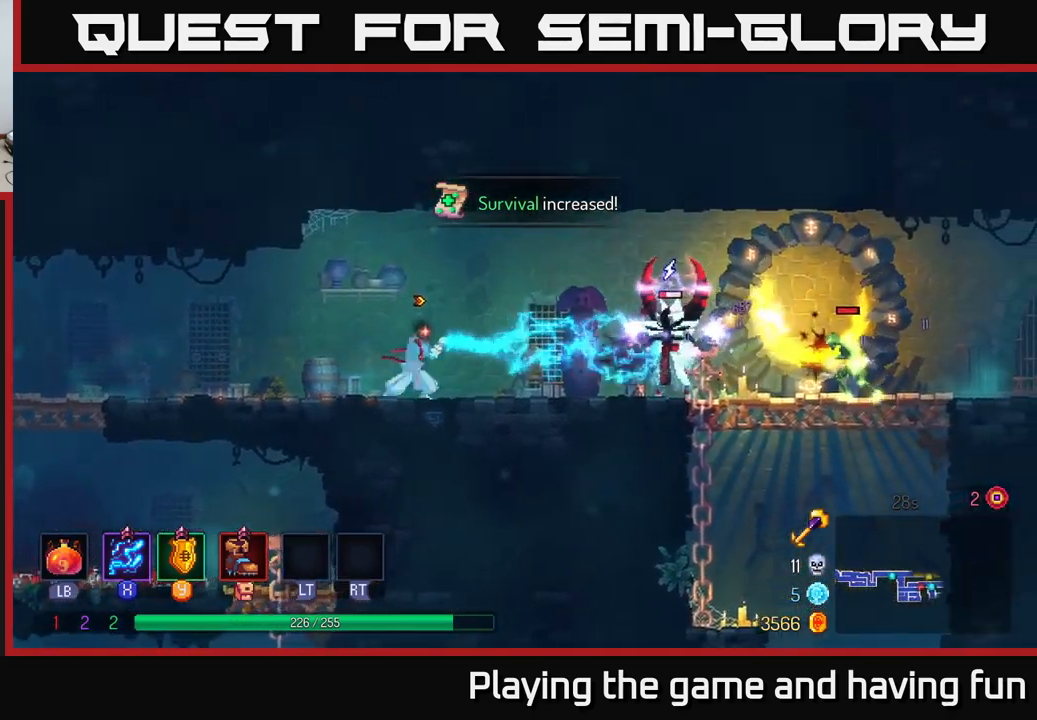
{"buttons": ["X"], "left_stick": "center", "right_stick": "center", "events": []}
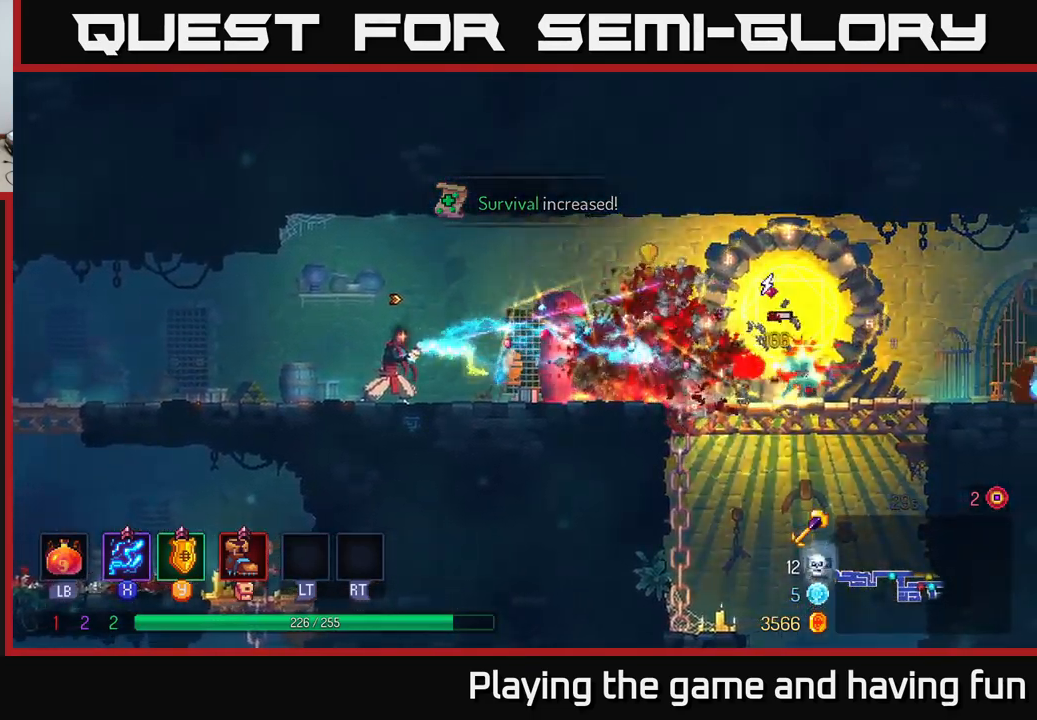
{"buttons": ["X"], "left_stick": "right", "right_stick": "center", "events": [[67, "X", "up"], [117, "left_stick", "right"], [284, "B", "down"], [400, "B", "up"], [500, "X", "down"]]}
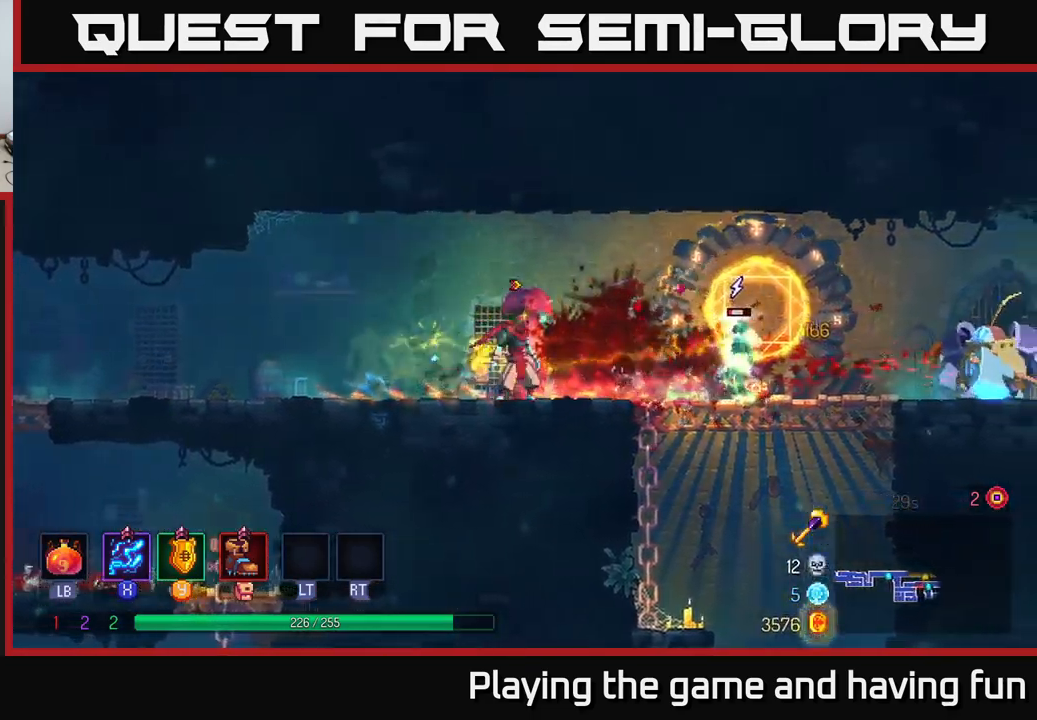
{"buttons": [], "left_stick": "right", "right_stick": "center", "events": [[134, "left_stick", "center"], [317, "X", "up"], [417, "left_stick", "right"]]}
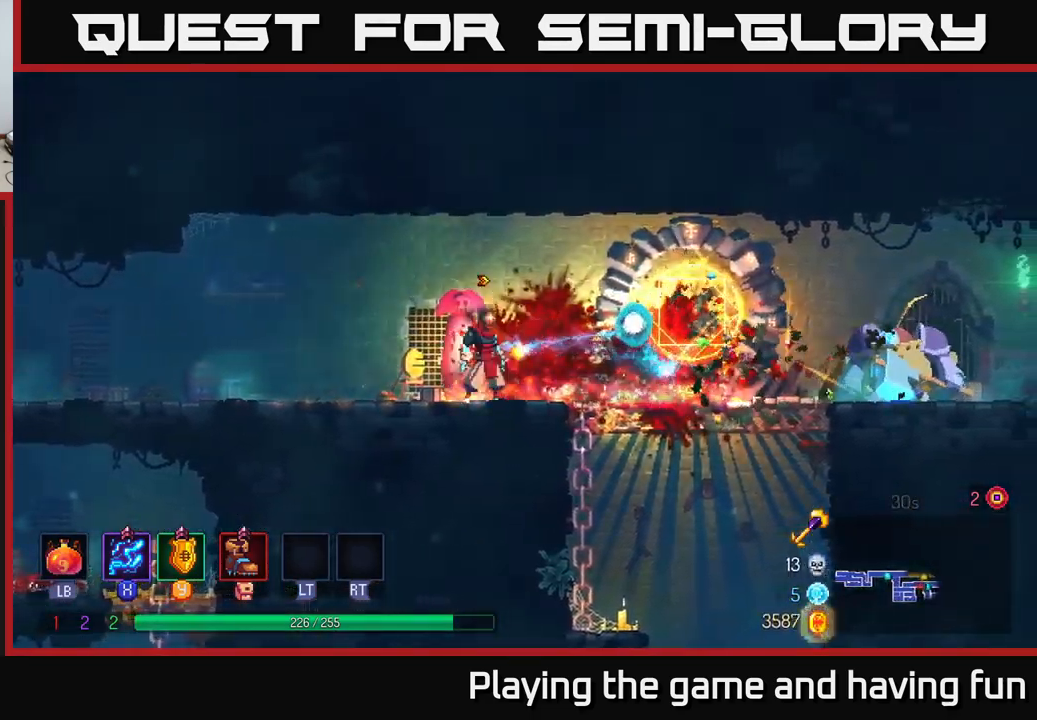
{"buttons": ["X"], "left_stick": "center", "right_stick": "center", "events": [[17, "X", "down"], [117, "left_stick", "center"]]}
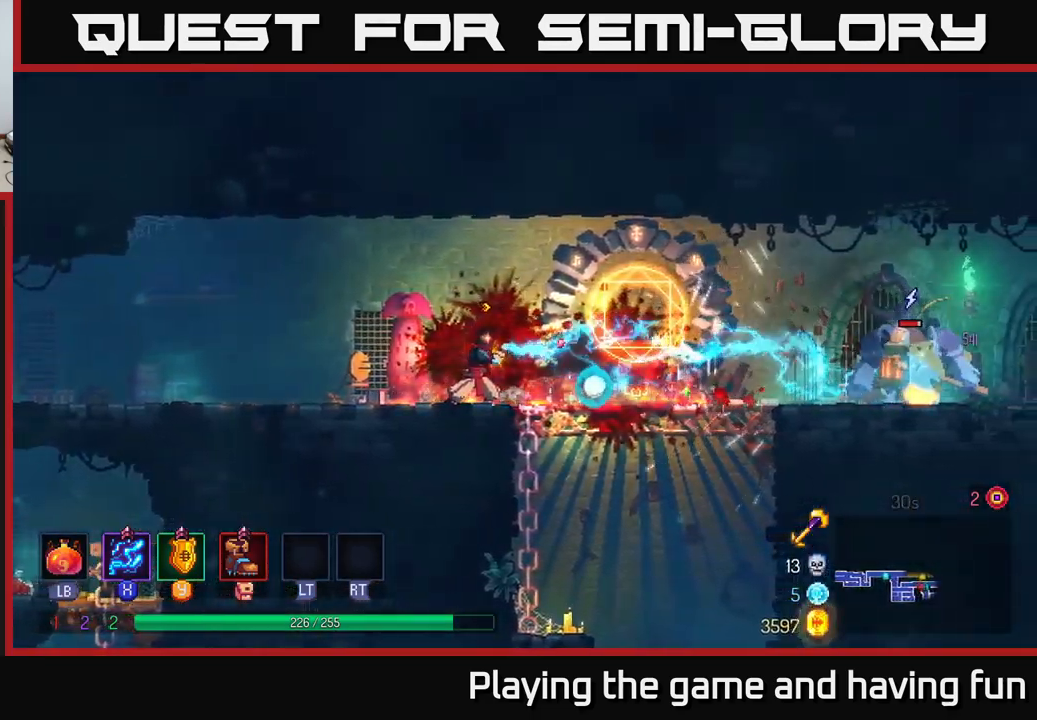
{"buttons": ["X"], "left_stick": "center", "right_stick": "center", "events": []}
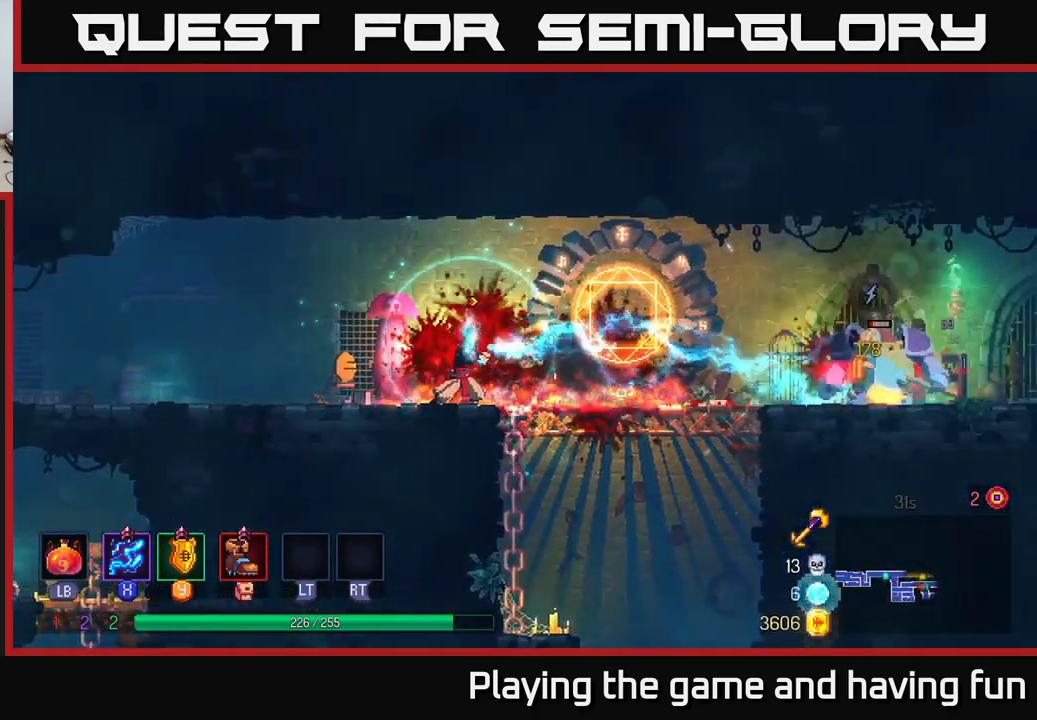
{"buttons": [], "left_stick": "right", "right_stick": "center", "events": [[434, "left_stick", "right"], [467, "X", "up"]]}
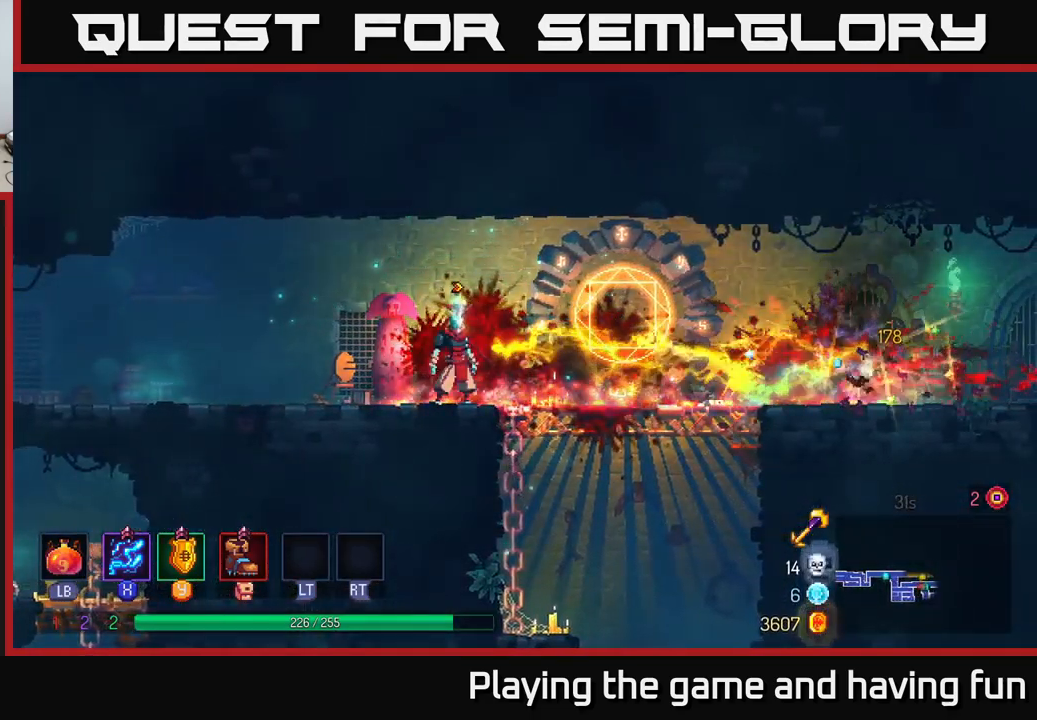
{"buttons": [], "left_stick": "down", "right_stick": "center", "events": [[67, "B", "down"], [184, "B", "up"], [484, "left_stick", "down"]]}
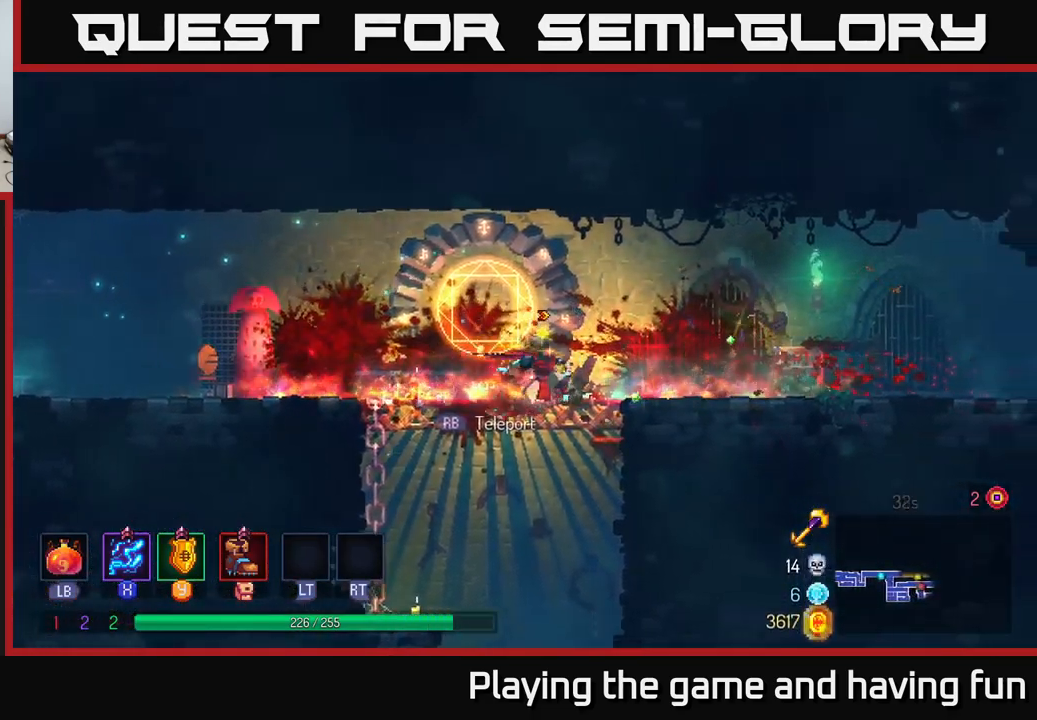
{"buttons": [], "left_stick": "center", "right_stick": "center", "events": [[34, "A", "down"], [67, "A", "up"], [117, "A", "down"], [200, "A", "up"], [467, "left_stick", "center"]]}
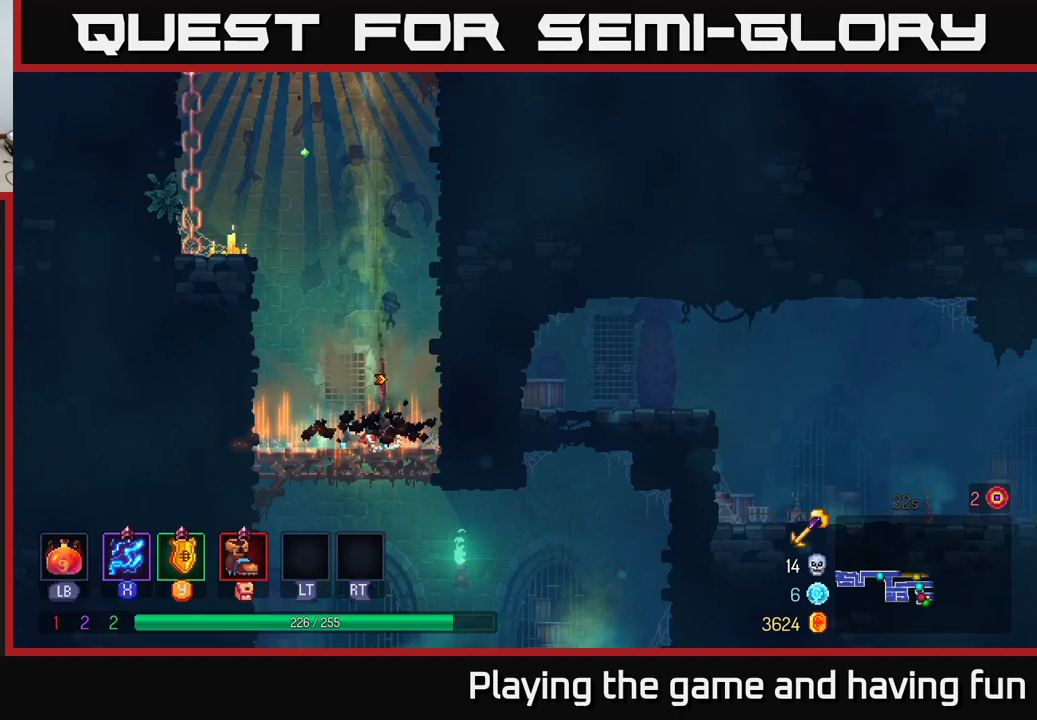
{"buttons": ["A"], "left_stick": "down", "right_stick": "center", "events": [[333, "left_stick", "down"], [367, "A", "down"], [450, "A", "up"], [500, "A", "down"]]}
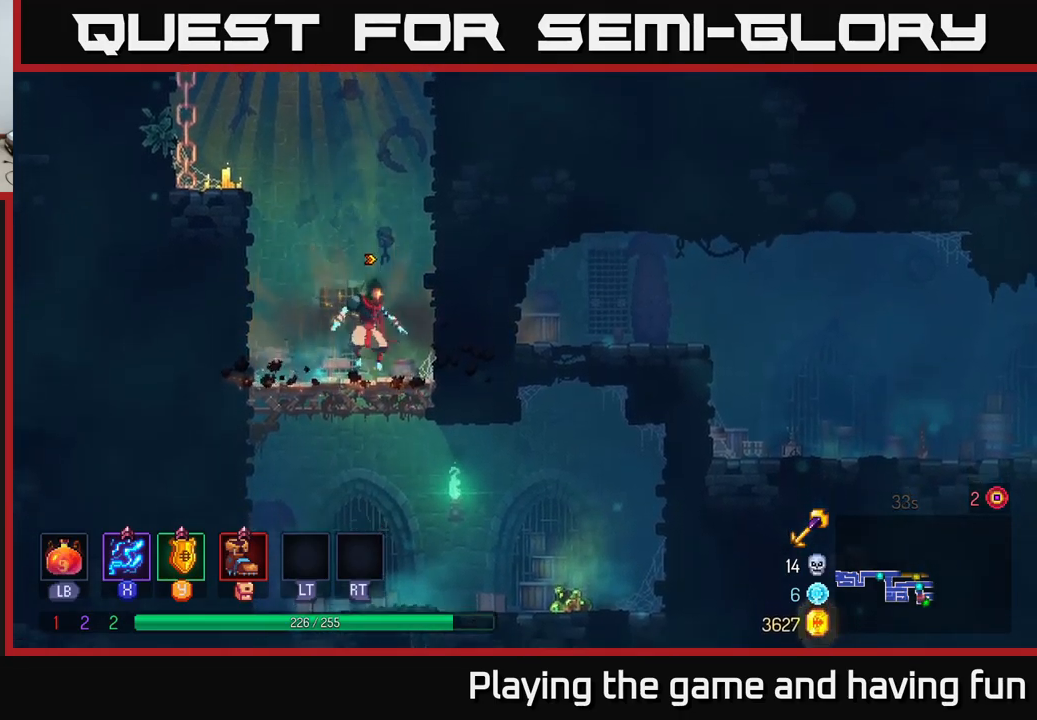
{"buttons": [], "left_stick": "left", "right_stick": "center", "events": [[67, "A", "up"], [133, "B", "down"], [200, "left_stick", "right"], [250, "B", "up"], [383, "R1", "down"], [417, "left_stick", "center"], [467, "R1", "up"], [483, "left_stick", "left"]]}
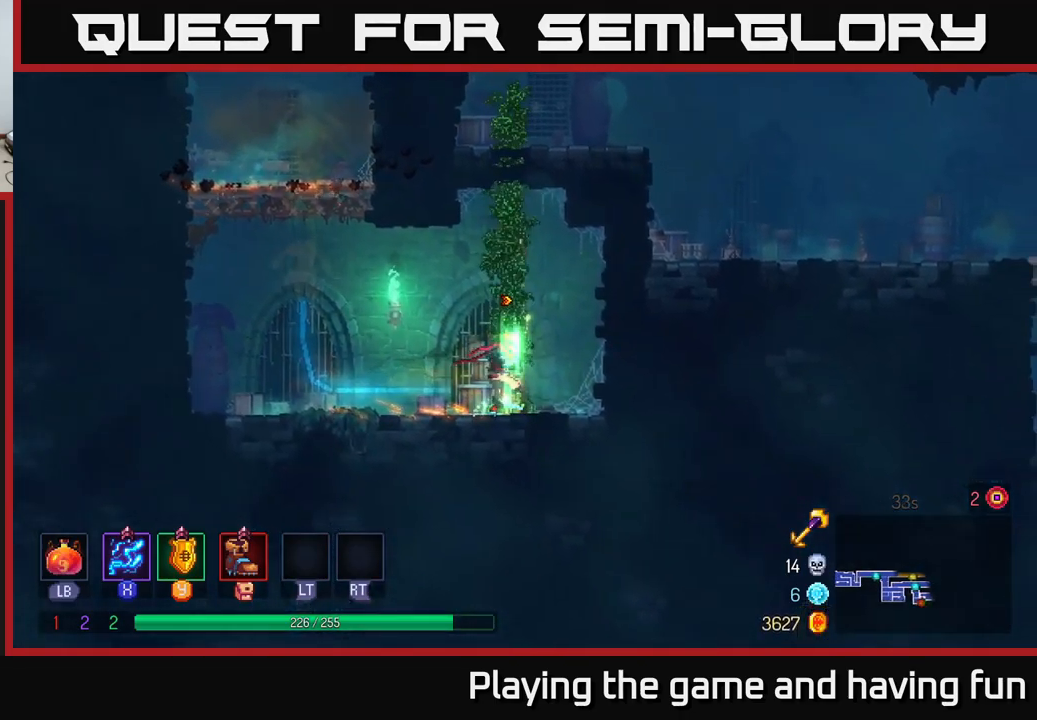
{"buttons": [], "left_stick": "up-right", "right_stick": "center", "events": [[117, "left_stick", "up-left"], [217, "left_stick", "left"], [483, "left_stick", "up-right"]]}
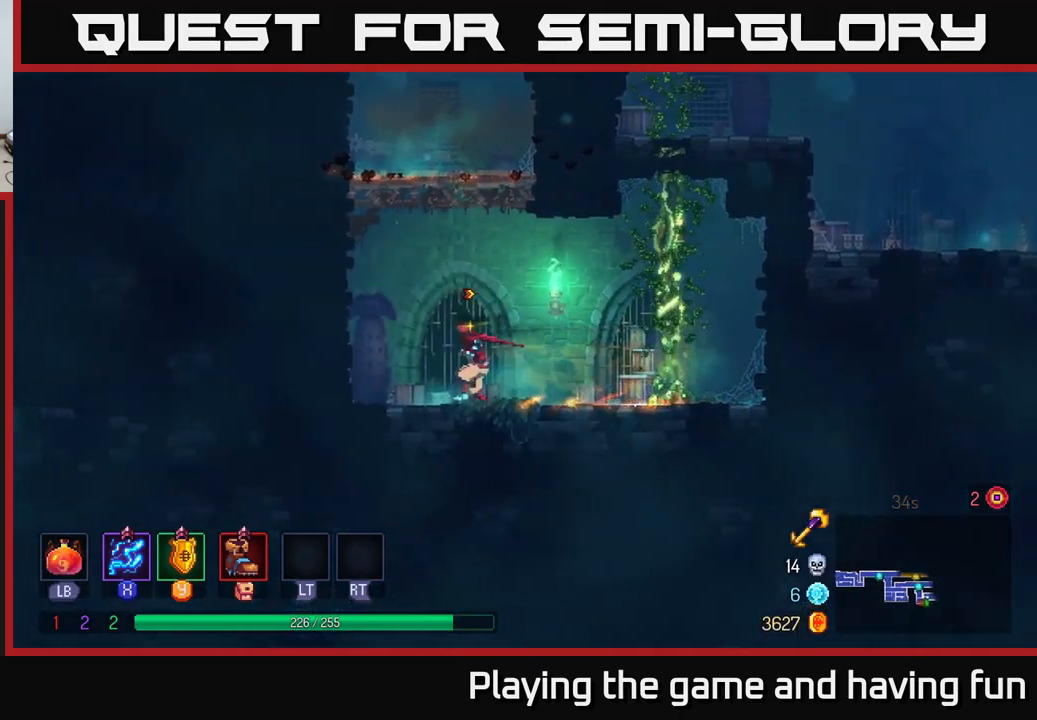
{"buttons": [], "left_stick": "up-right", "right_stick": "center", "events": [[17, "left_stick", "right"], [333, "A", "down"], [417, "A", "up"], [450, "left_stick", "up-right"]]}
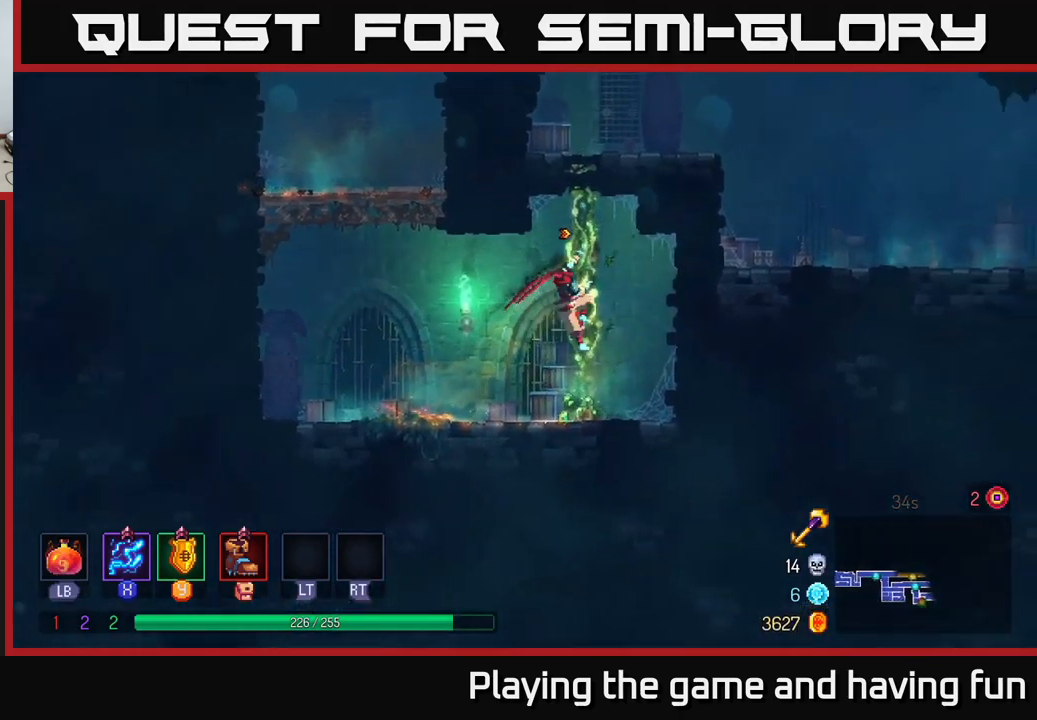
{"buttons": [], "left_stick": "up", "right_stick": "center", "events": [[67, "left_stick", "up"]]}
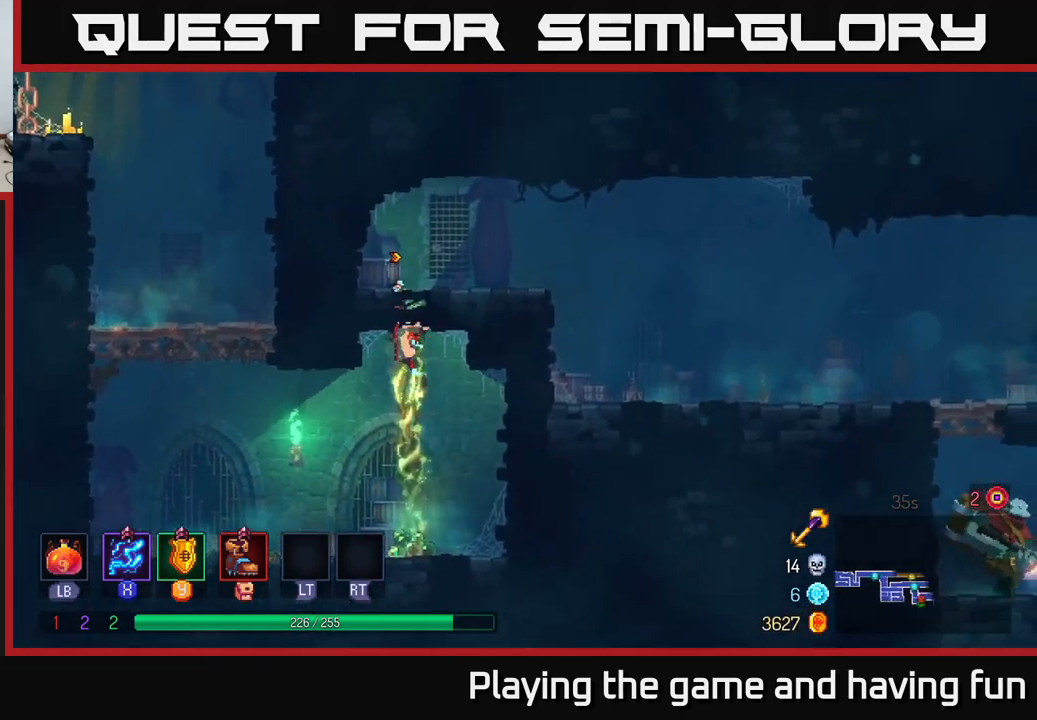
{"buttons": [], "left_stick": "up", "right_stick": "center", "events": []}
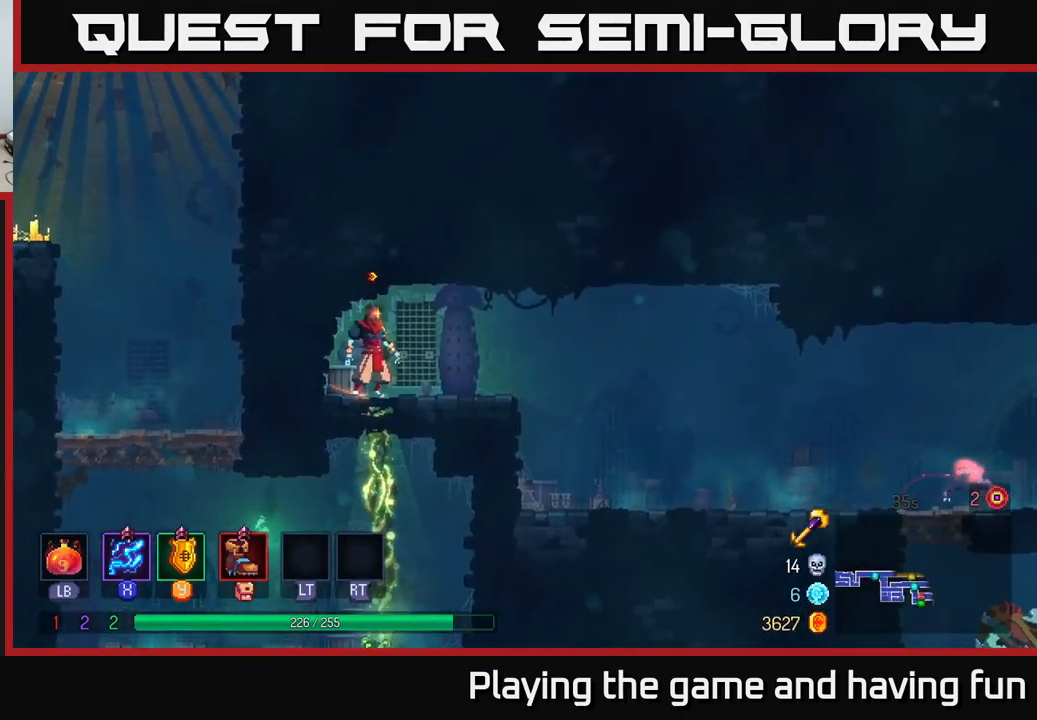
{"buttons": [], "left_stick": "right", "right_stick": "center", "events": [[33, "left_stick", "right"], [83, "B", "down"], [183, "B", "up"]]}
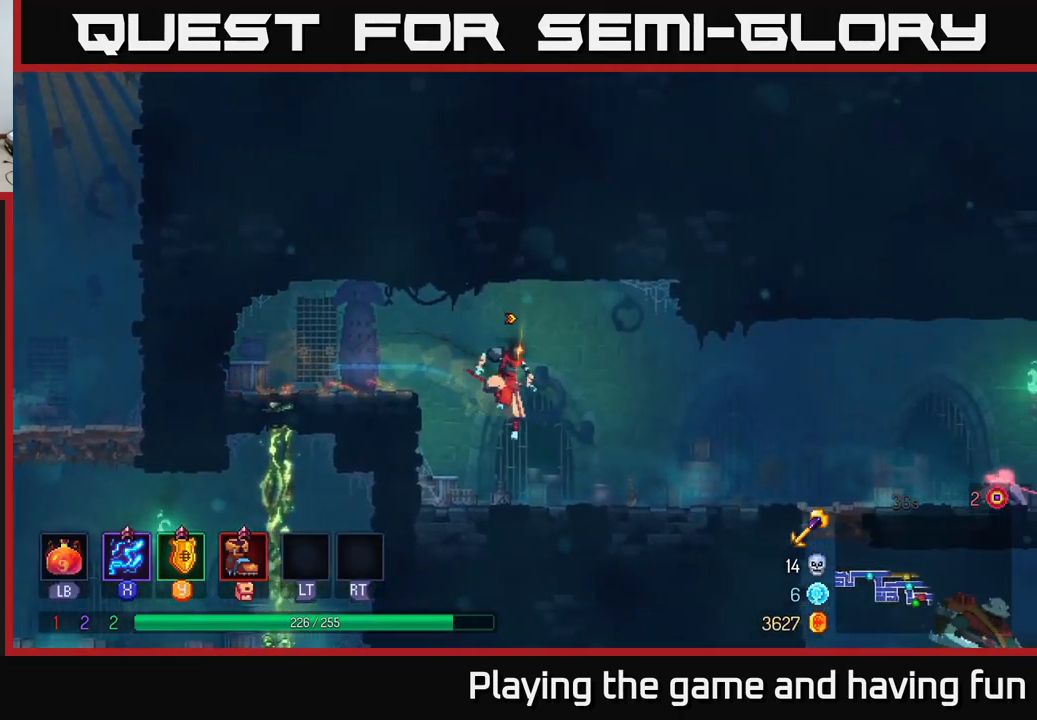
{"buttons": ["X"], "left_stick": "center", "right_stick": "center", "events": [[233, "X", "down"], [417, "left_stick", "center"]]}
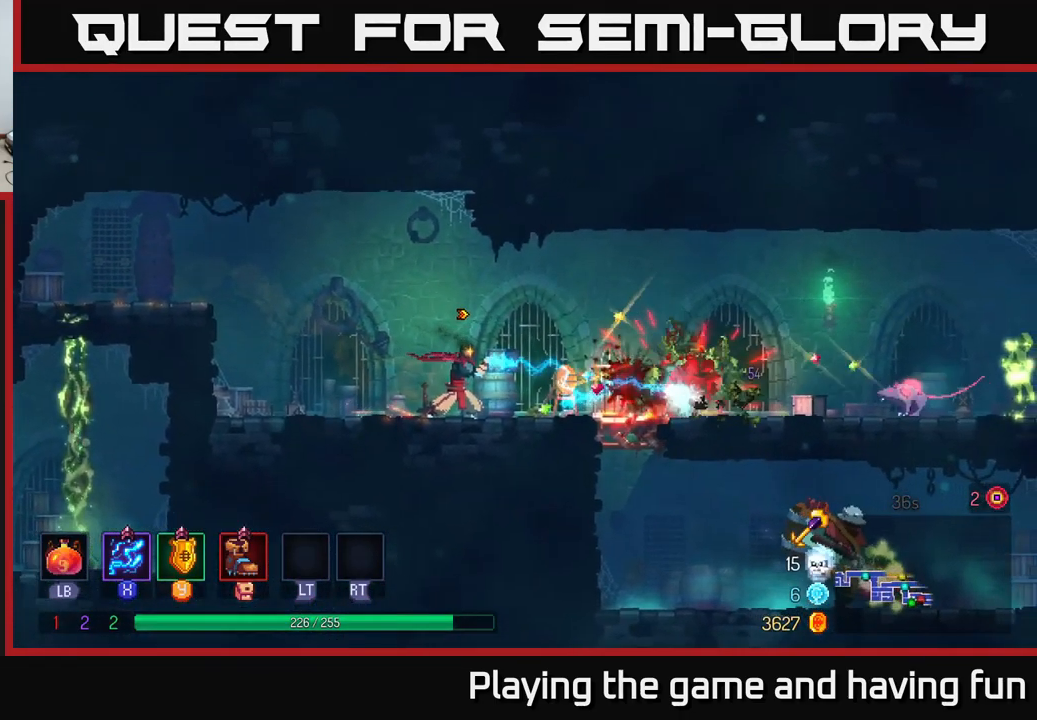
{"buttons": ["X"], "left_stick": "right", "right_stick": "center", "events": [[67, "X", "up"], [83, "left_stick", "right"], [167, "B", "down"], [283, "B", "up"], [367, "X", "down"]]}
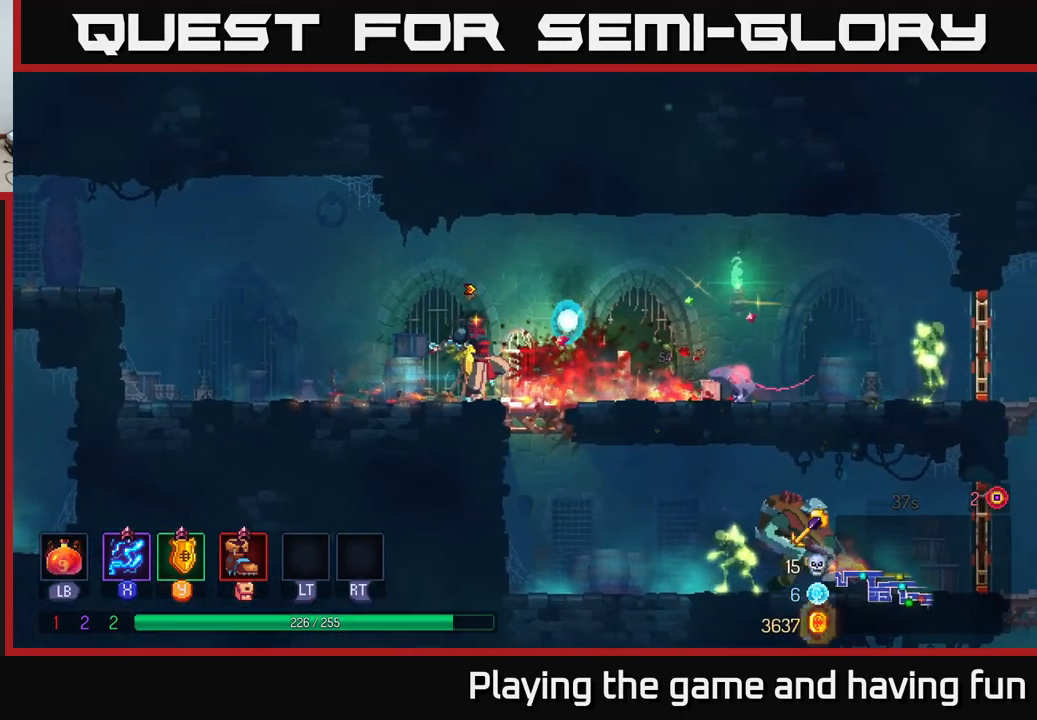
{"buttons": ["X"], "left_stick": "right", "right_stick": "center", "events": [[200, "X", "up"], [300, "B", "down"], [367, "B", "up"], [467, "X", "down"]]}
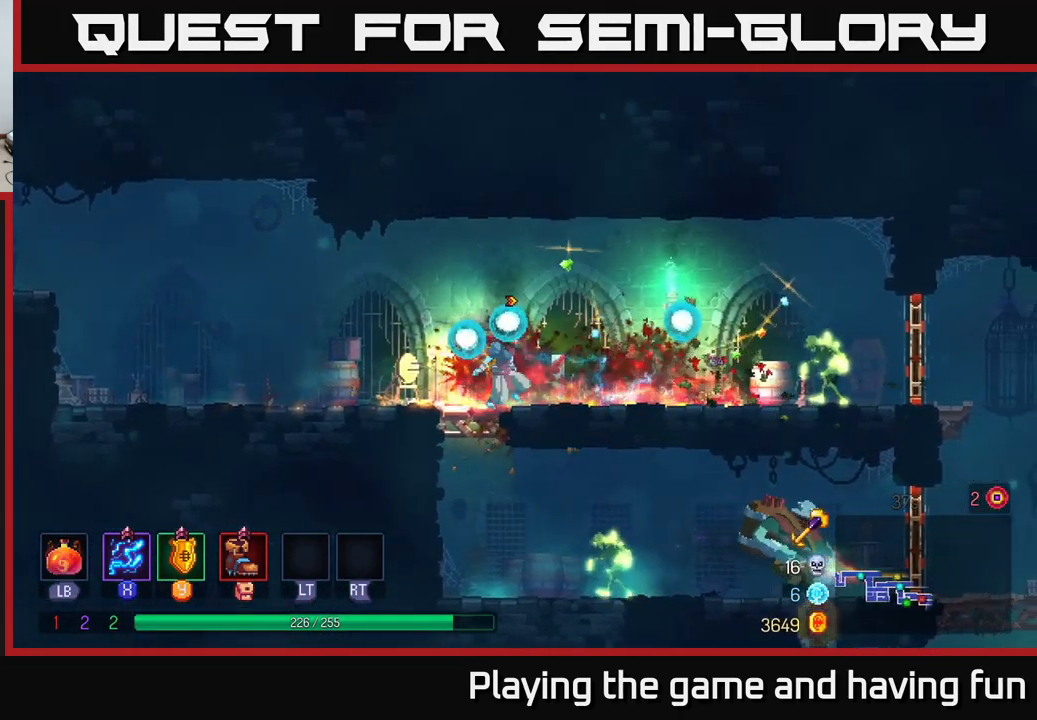
{"buttons": ["X"], "left_stick": "center", "right_stick": "center", "events": [[184, "left_stick", "center"]]}
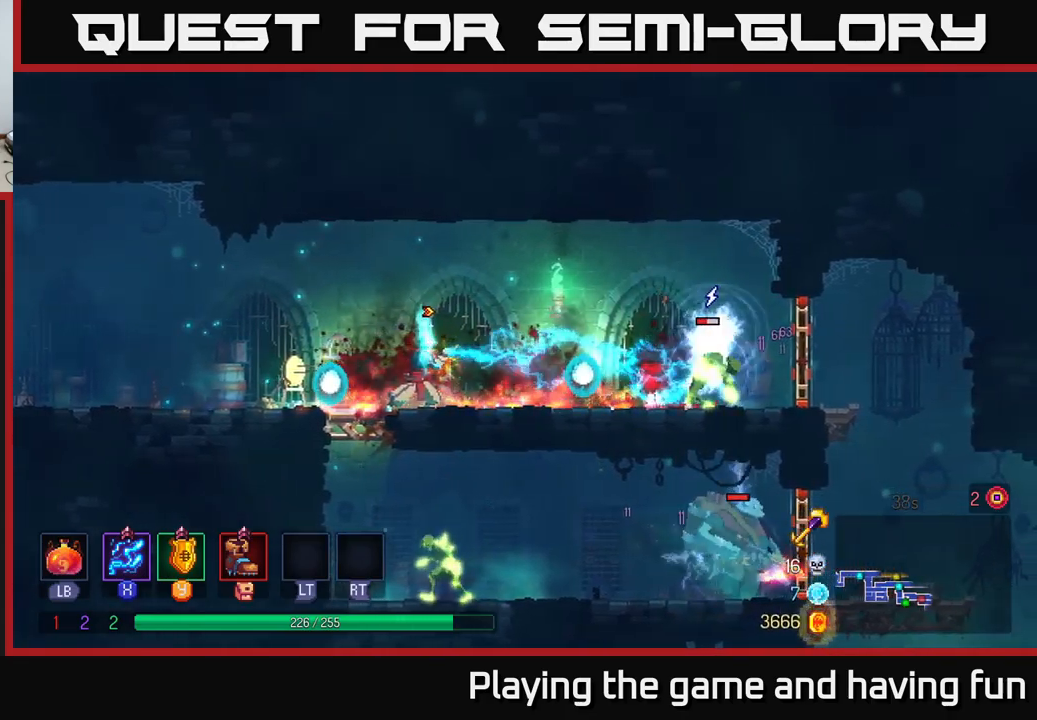
{"buttons": [], "left_stick": "center", "right_stick": "center", "events": [[467, "X", "up"]]}
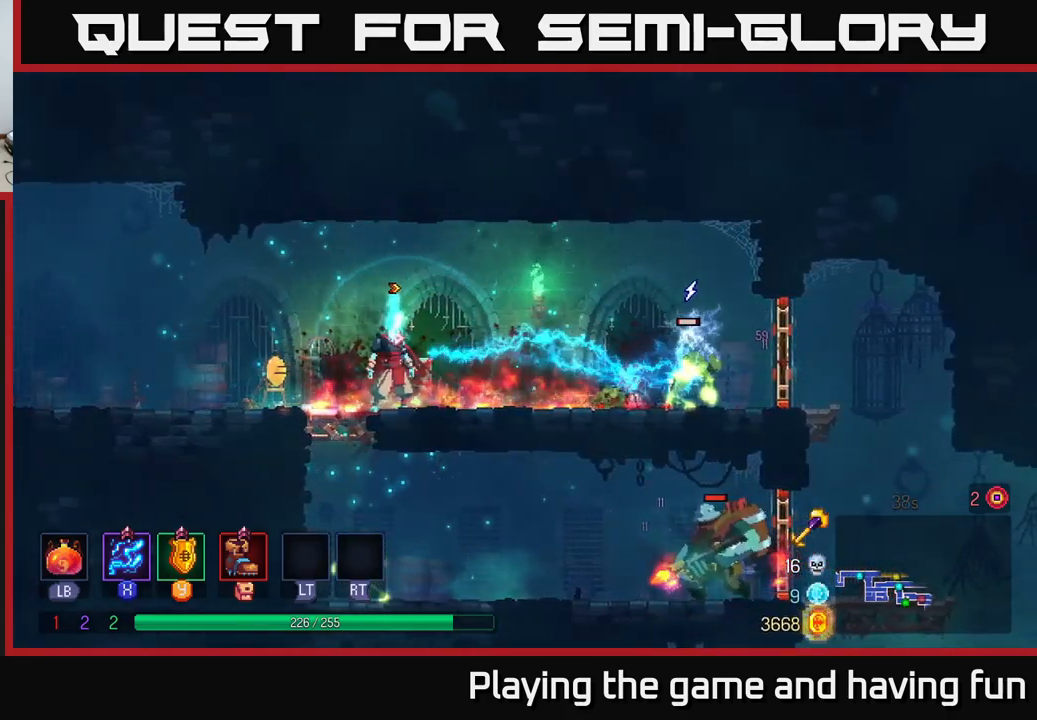
{"buttons": ["A"], "left_stick": "down", "right_stick": "center", "events": [[67, "left_stick", "left"], [250, "left_stick", "center"], [350, "left_stick", "down"], [450, "A", "down"]]}
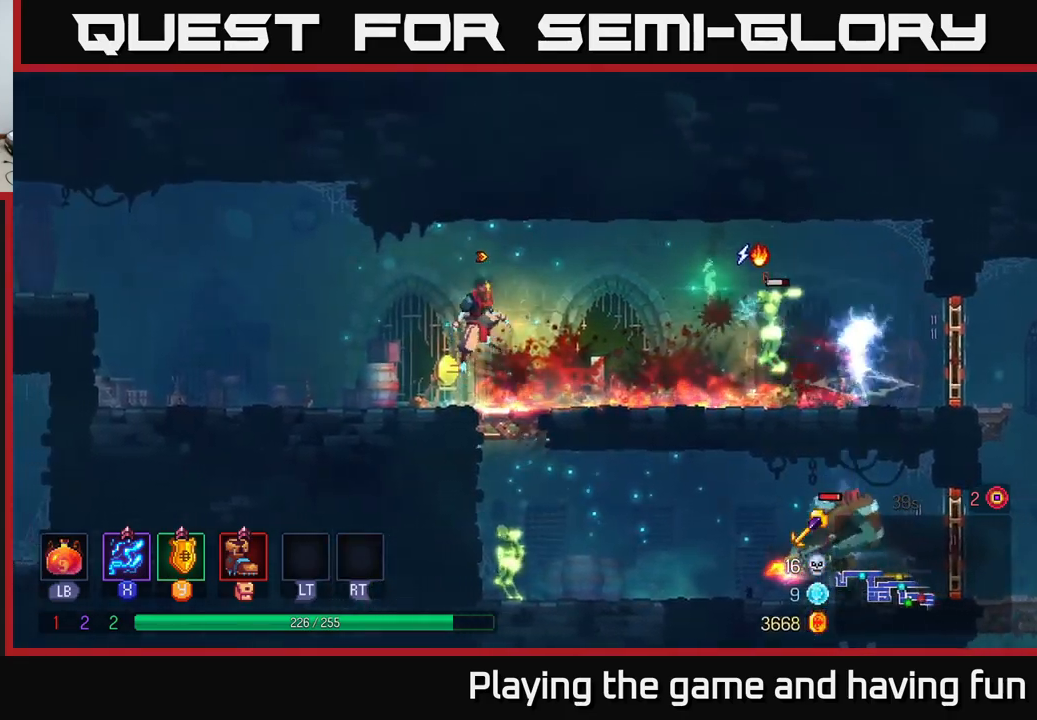
{"buttons": [], "left_stick": "left", "right_stick": "center", "events": [[17, "A", "up"], [134, "A", "down"], [184, "A", "up"], [267, "left_stick", "left"], [334, "B", "down"], [434, "B", "up"]]}